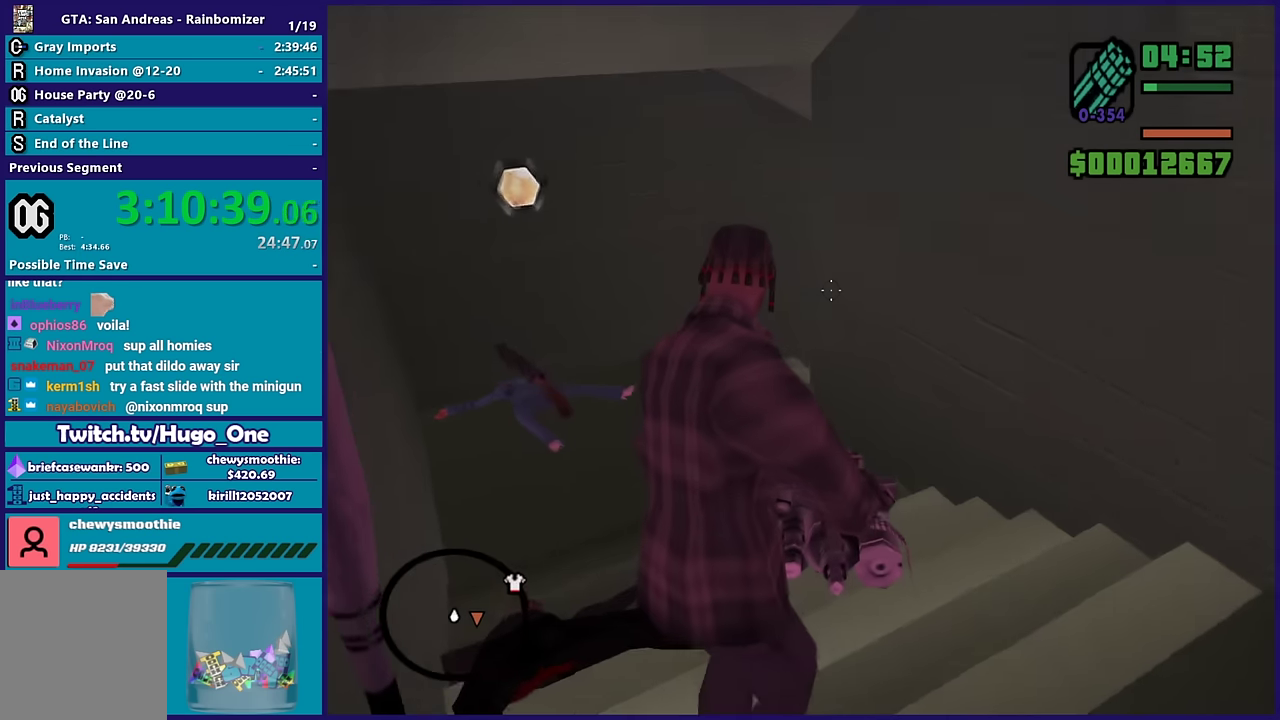
Gameplay with a controller (Xbox layout); each line is a JSON object with the inputs held at the frame after it. "events" lists button and stick changes between this image and that frame as [ms after this image, input, new state], when the widget could be followed in between.
{"buttons": ["L2"], "left_stick": "up-left", "right_stick": "right", "events": []}
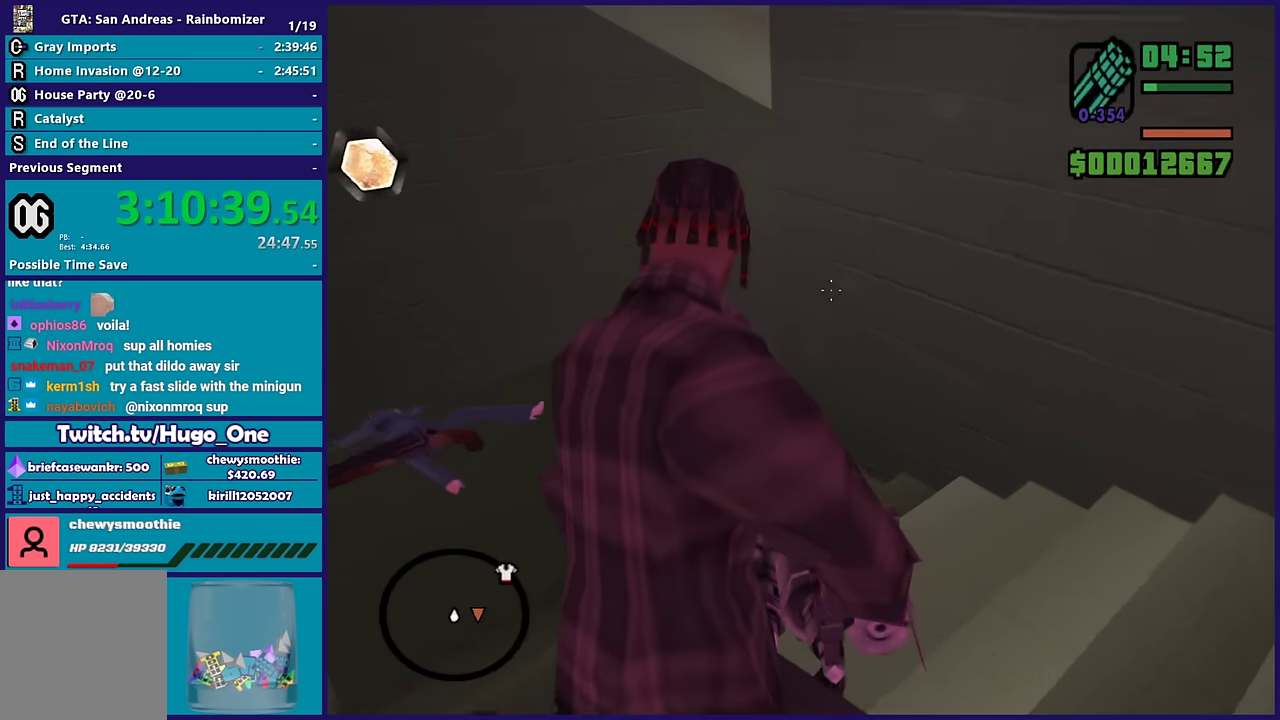
{"buttons": ["L2"], "left_stick": "up-left", "right_stick": "center", "events": [[167, "right_stick", "center"], [267, "right_stick", "right"], [383, "right_stick", "center"]]}
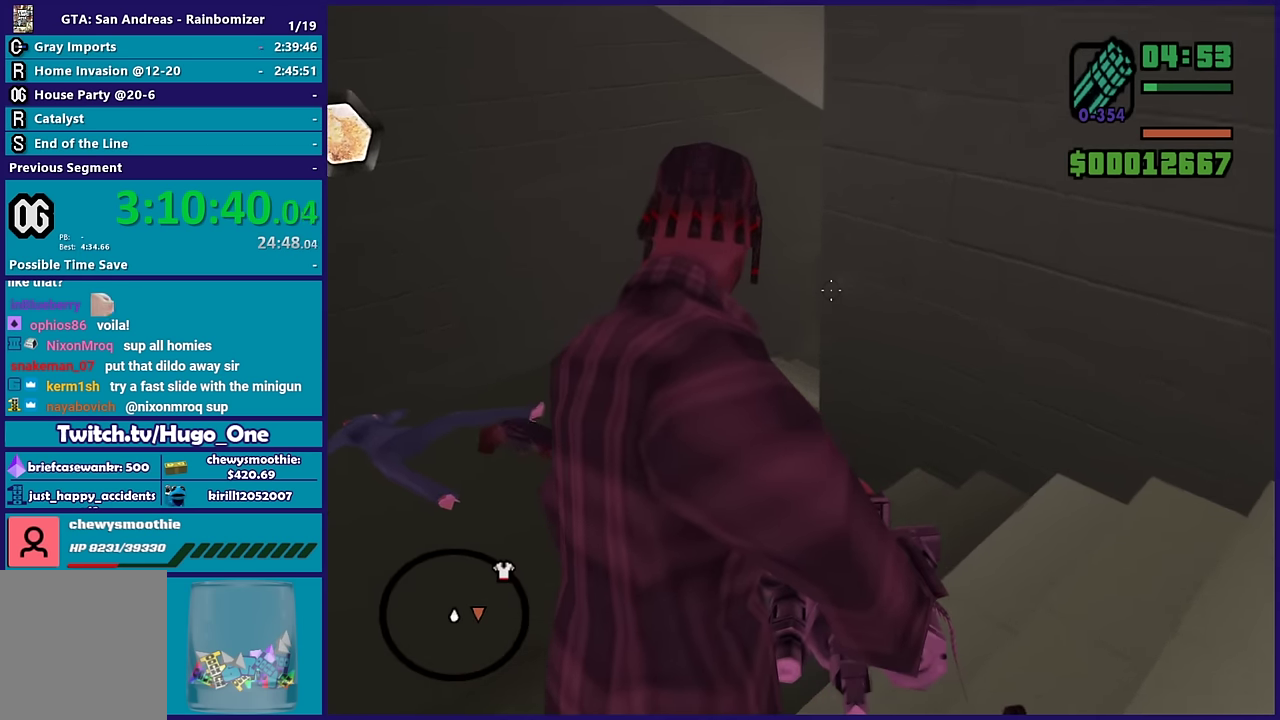
{"buttons": ["L2"], "left_stick": "up-left", "right_stick": "right", "events": [[300, "right_stick", "right"]]}
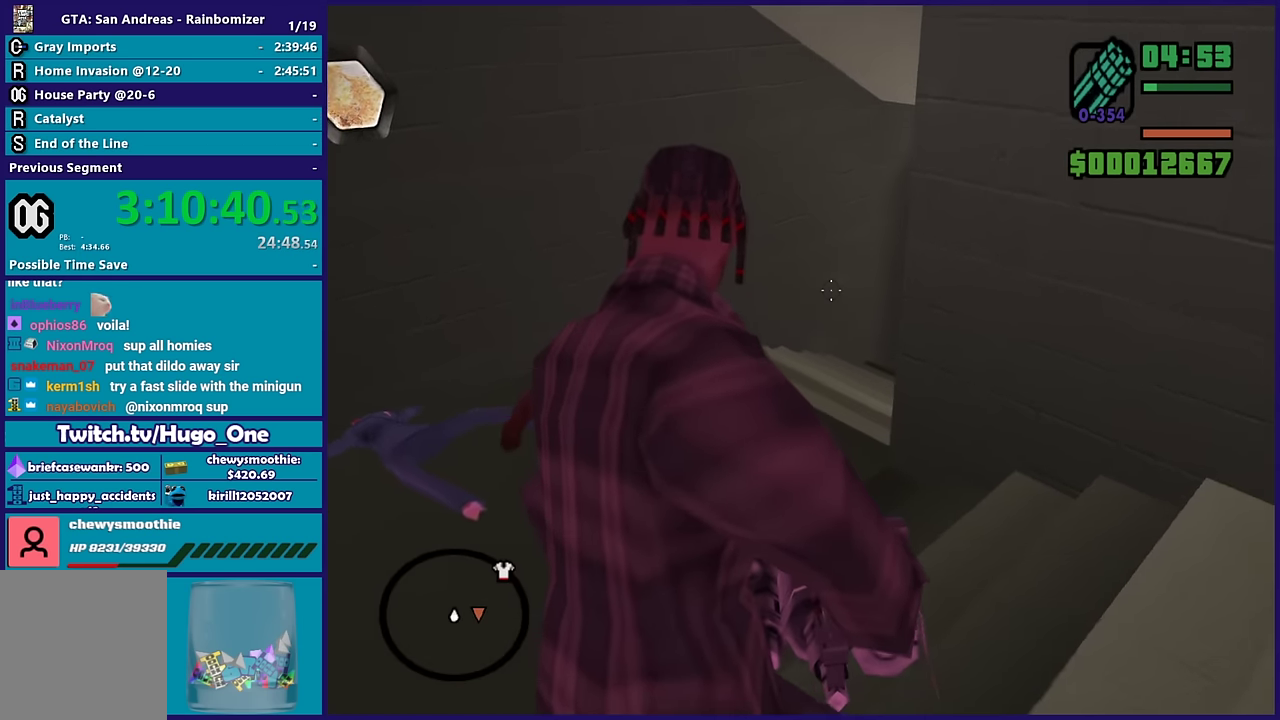
{"buttons": ["L2"], "left_stick": "up-left", "right_stick": "center", "events": [[50, "right_stick", "up-right"], [217, "right_stick", "right"], [350, "right_stick", "center"]]}
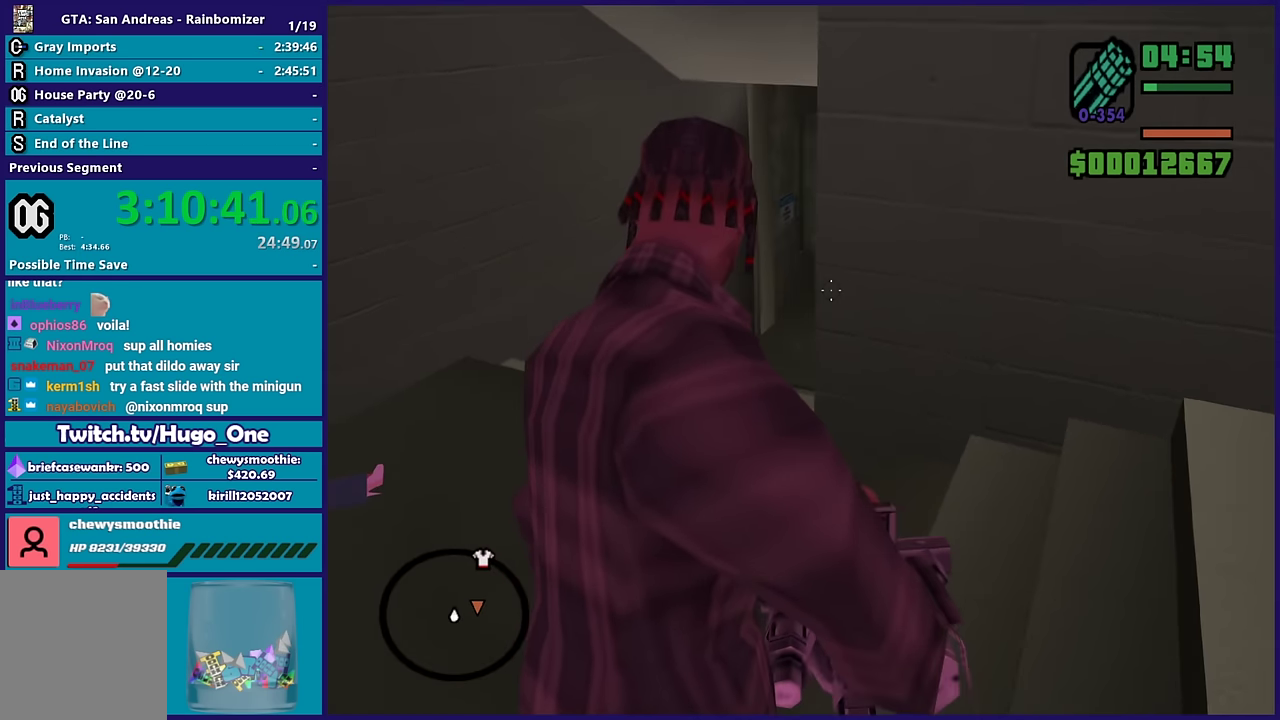
{"buttons": ["L2", "R2"], "left_stick": "up-left", "right_stick": "center", "events": [[117, "right_stick", "up-right"], [267, "right_stick", "center"], [417, "R2", "down"]]}
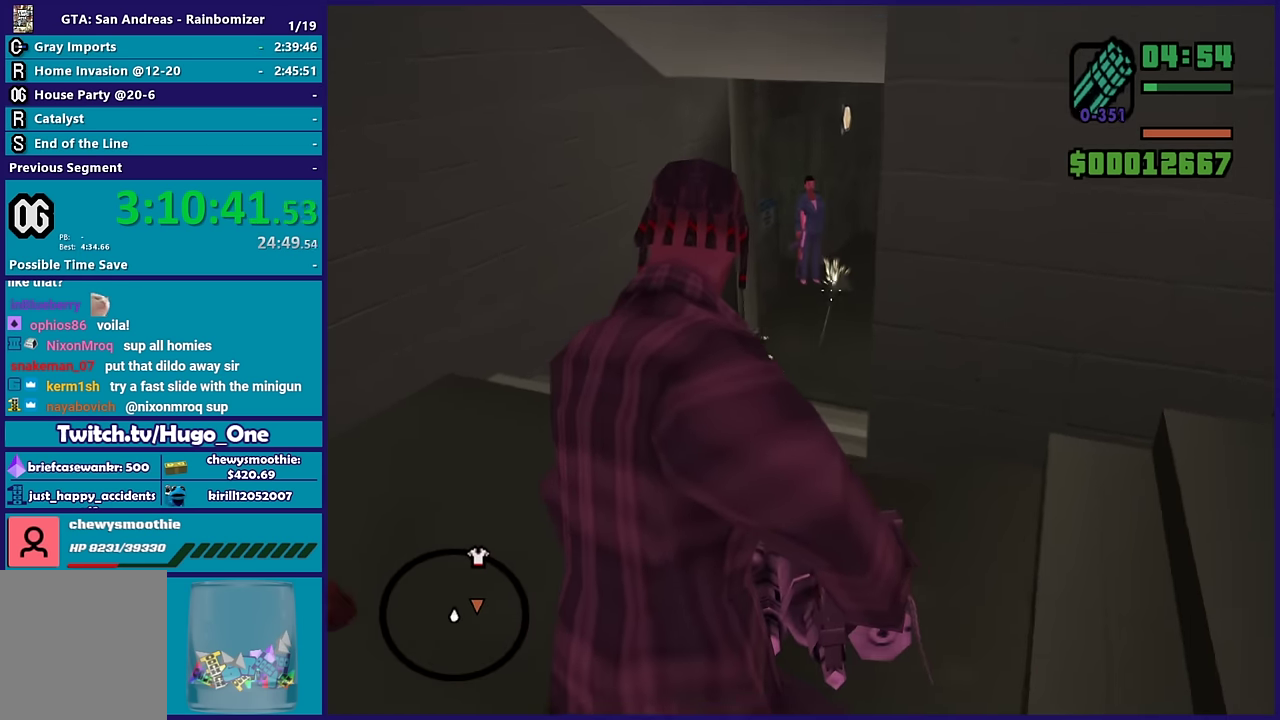
{"buttons": ["L2"], "left_stick": "up-left", "right_stick": "center", "events": [[133, "right_stick", "up-left"], [233, "right_stick", "up"], [367, "right_stick", "up-left"], [483, "R2", "up"], [483, "right_stick", "center"]]}
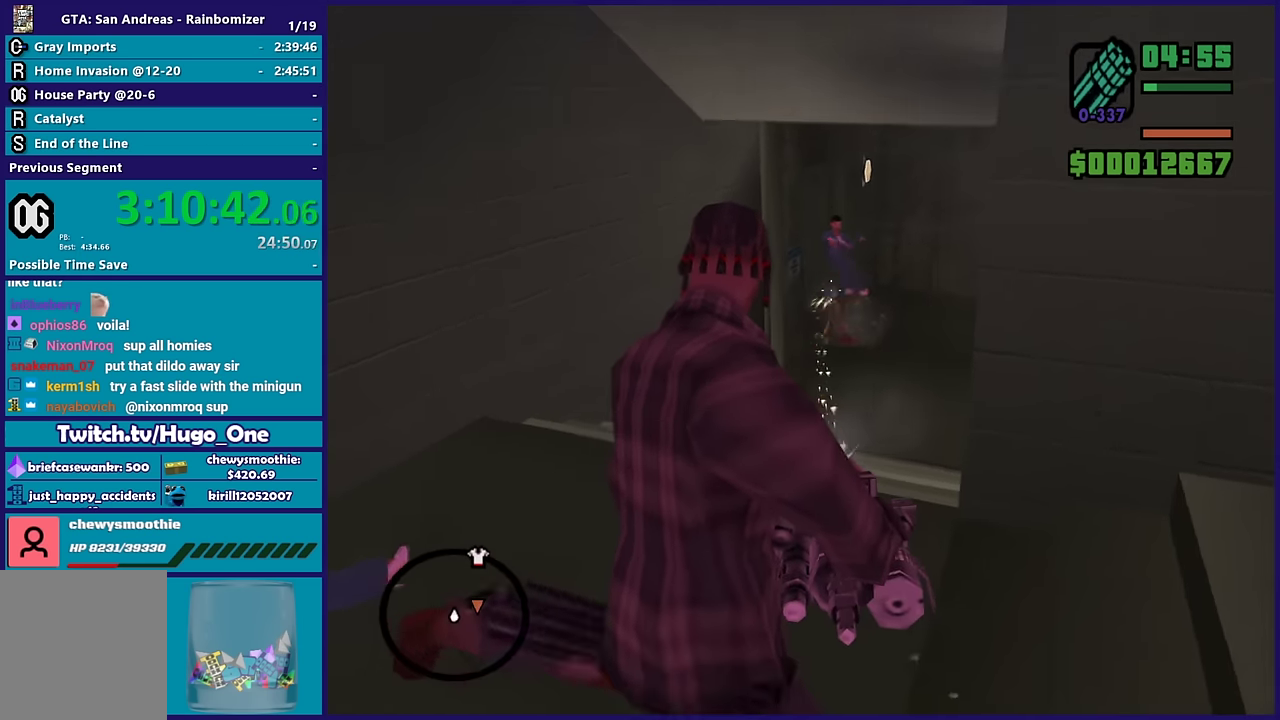
{"buttons": ["L2"], "left_stick": "up-left", "right_stick": "center", "events": [[67, "right_stick", "right"], [250, "left_stick", "left"], [250, "right_stick", "center"], [467, "left_stick", "up-left"]]}
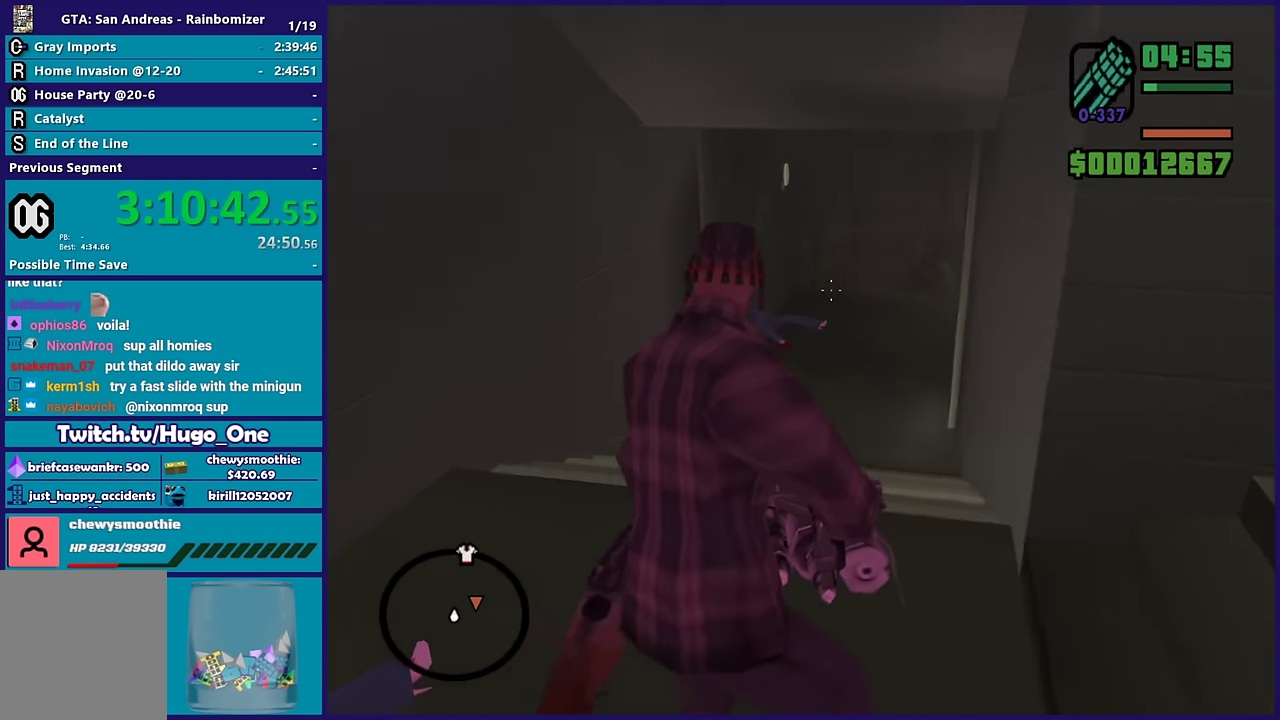
{"buttons": ["L2"], "left_stick": "up-left", "right_stick": "down-right", "events": [[383, "right_stick", "right"], [500, "right_stick", "down-right"]]}
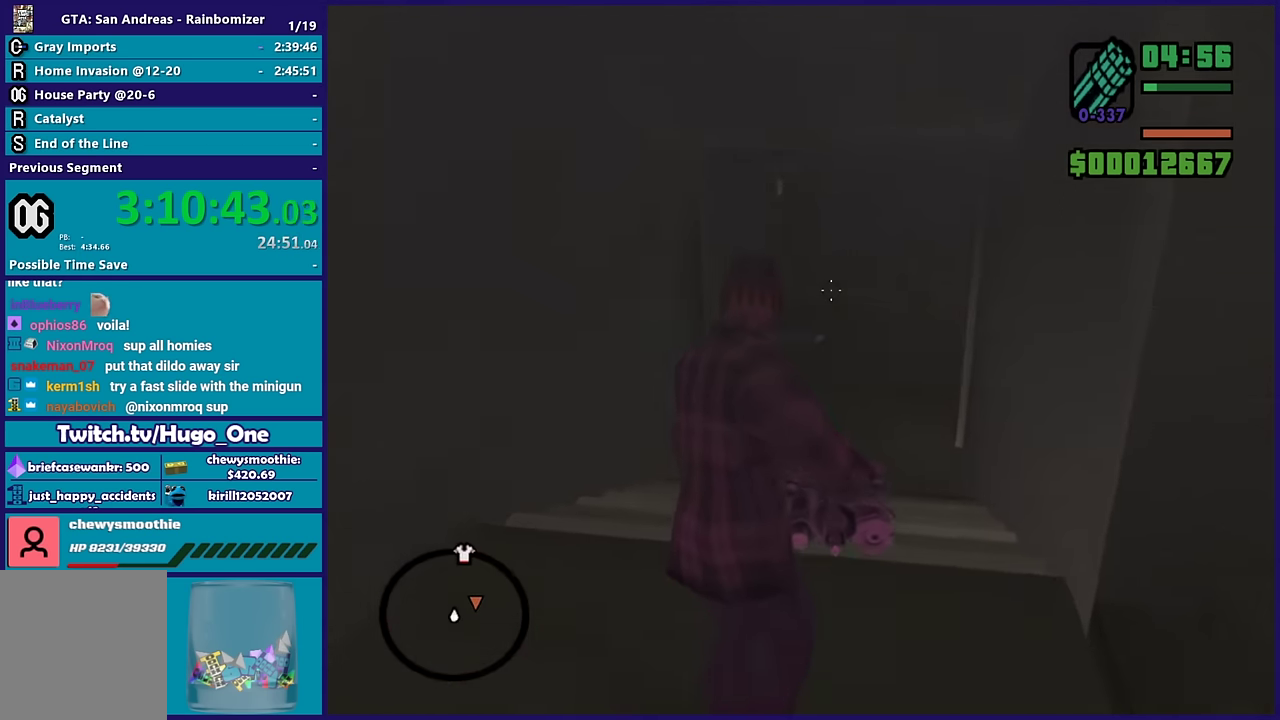
{"buttons": ["L2"], "left_stick": "up-left", "right_stick": "down-right", "events": [[233, "right_stick", "right"], [433, "right_stick", "down-right"]]}
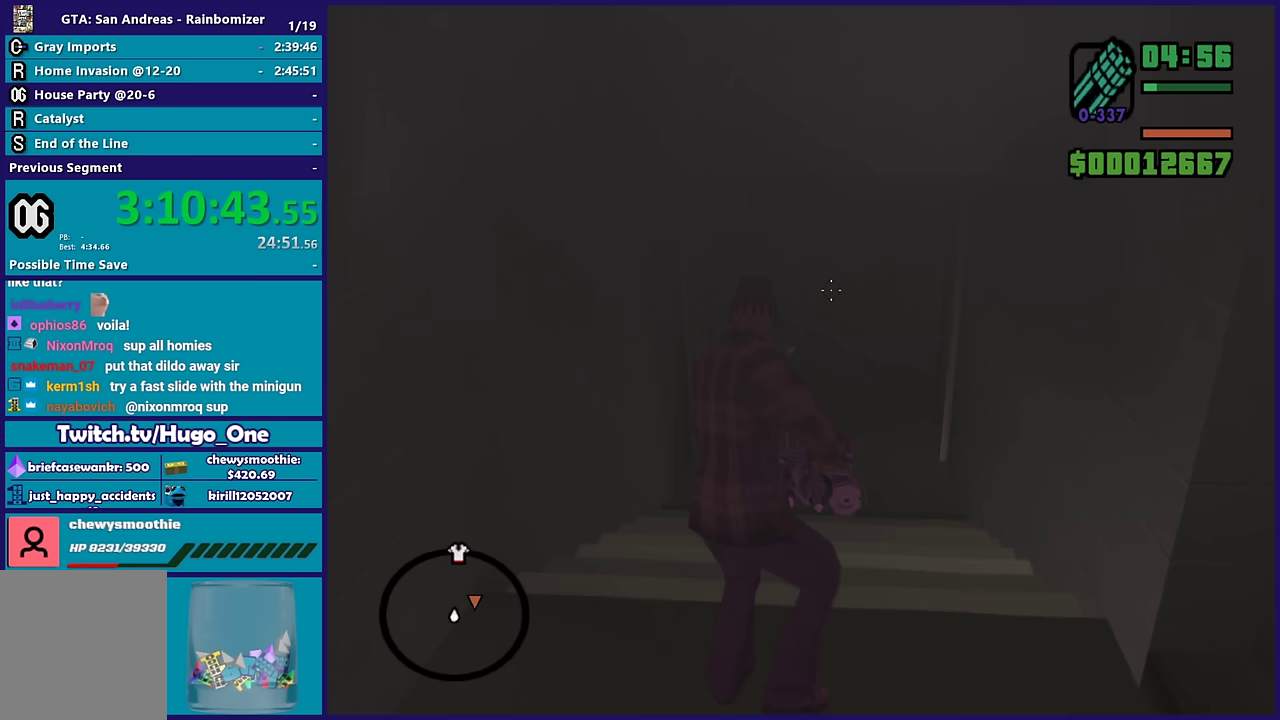
{"buttons": ["L2"], "left_stick": "up", "right_stick": "center", "events": [[317, "left_stick", "up"], [317, "right_stick", "center"]]}
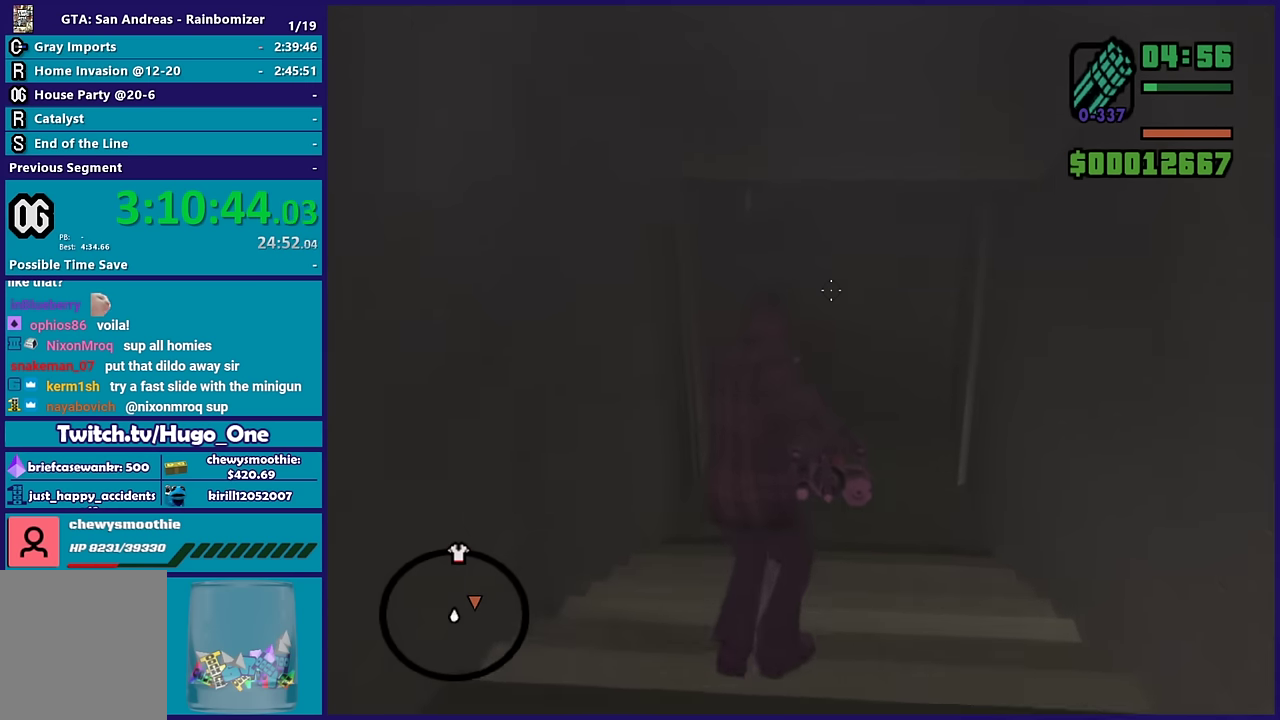
{"buttons": ["L2"], "left_stick": "up", "right_stick": "center", "events": []}
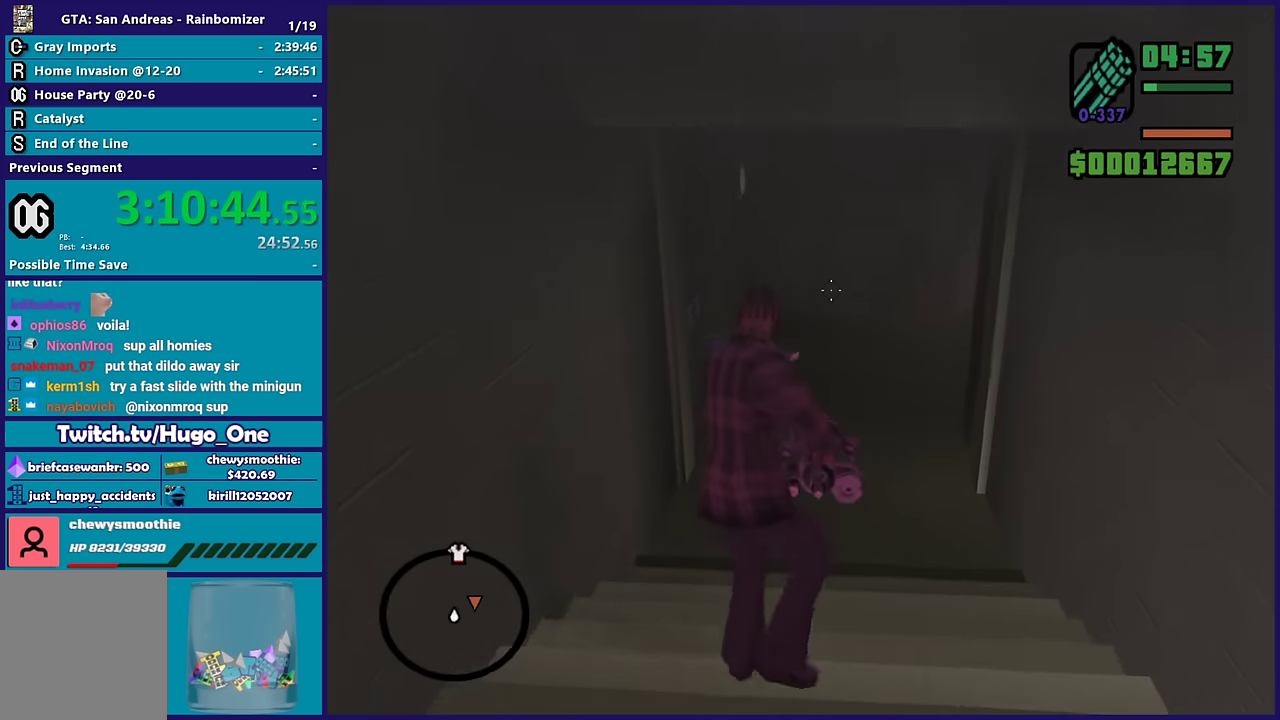
{"buttons": ["L2"], "left_stick": "up", "right_stick": "center", "events": []}
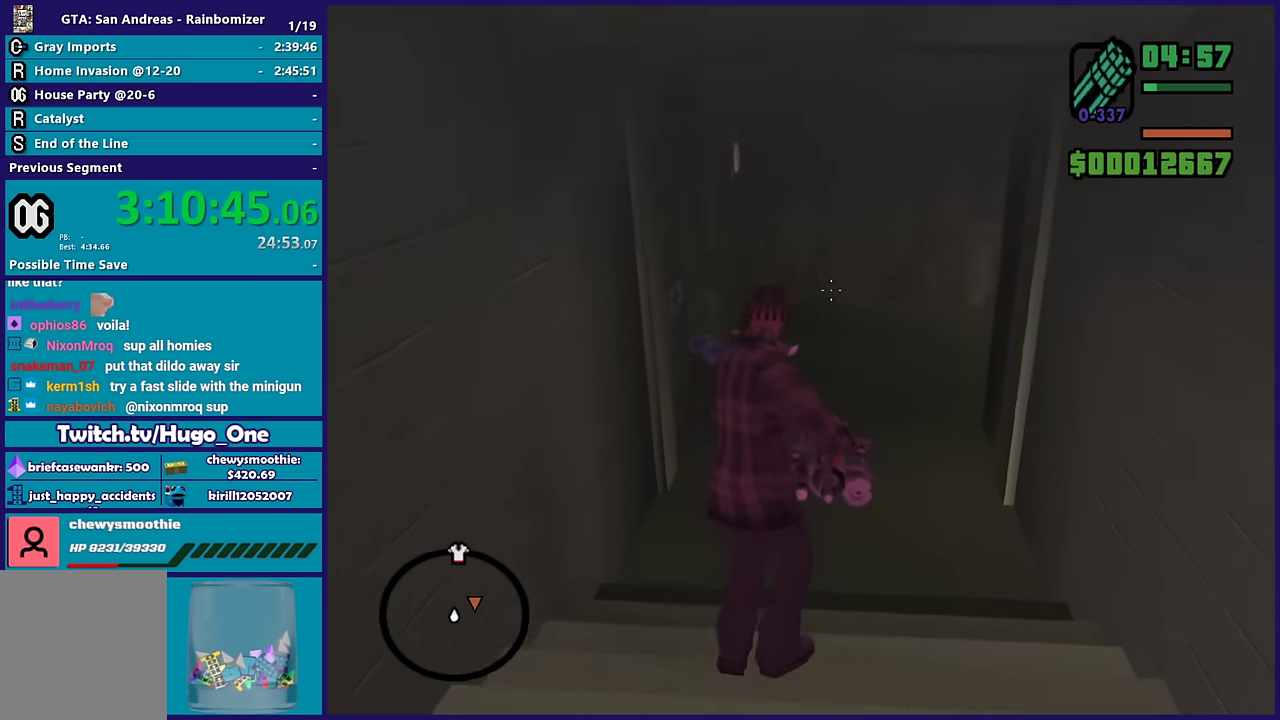
{"buttons": ["L2"], "left_stick": "up", "right_stick": "center", "events": []}
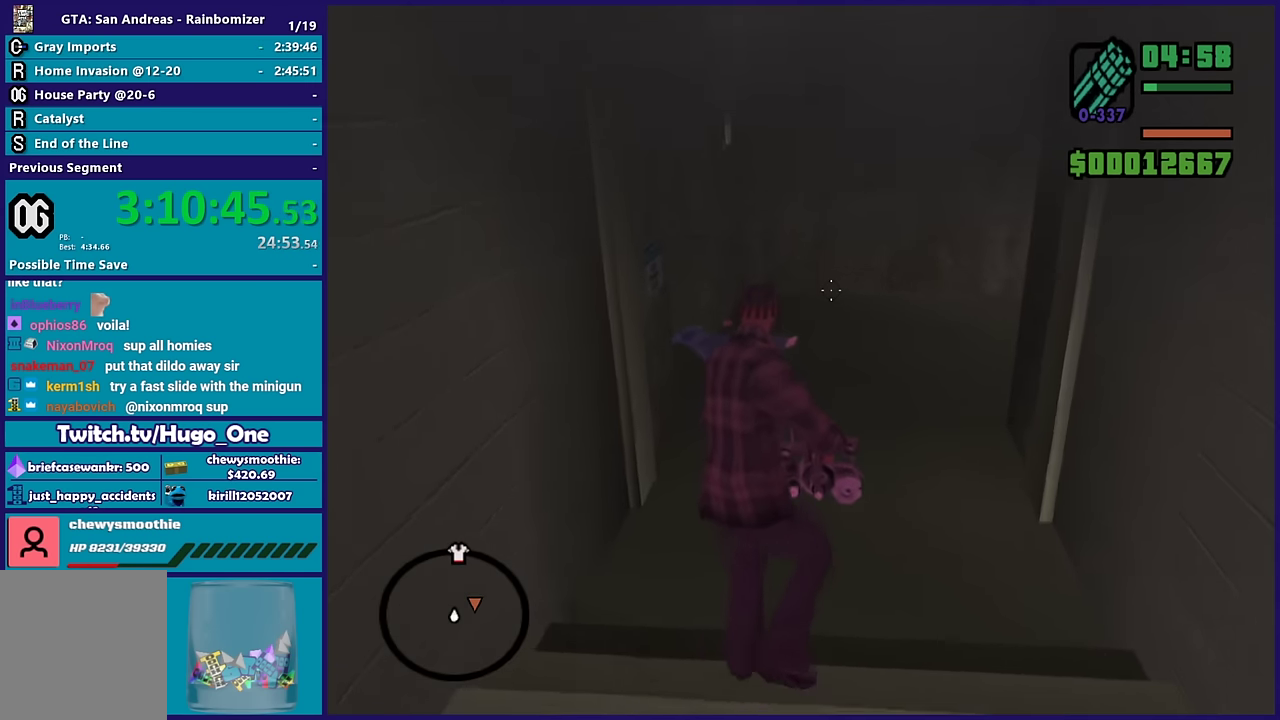
{"buttons": ["L2"], "left_stick": "up-left", "right_stick": "right", "events": [[283, "left_stick", "up-left"], [317, "right_stick", "right"]]}
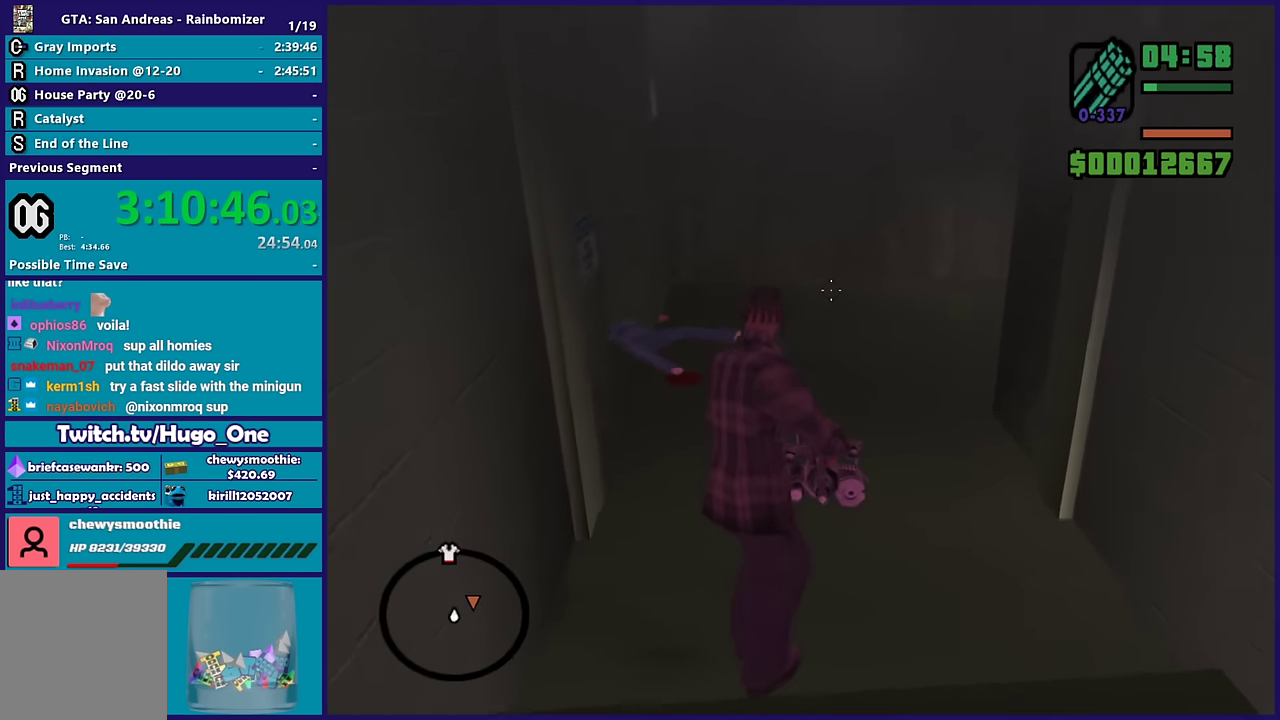
{"buttons": ["L2"], "left_stick": "up-left", "right_stick": "up-right", "events": [[117, "right_stick", "up-right"], [283, "right_stick", "center"], [483, "right_stick", "up-right"]]}
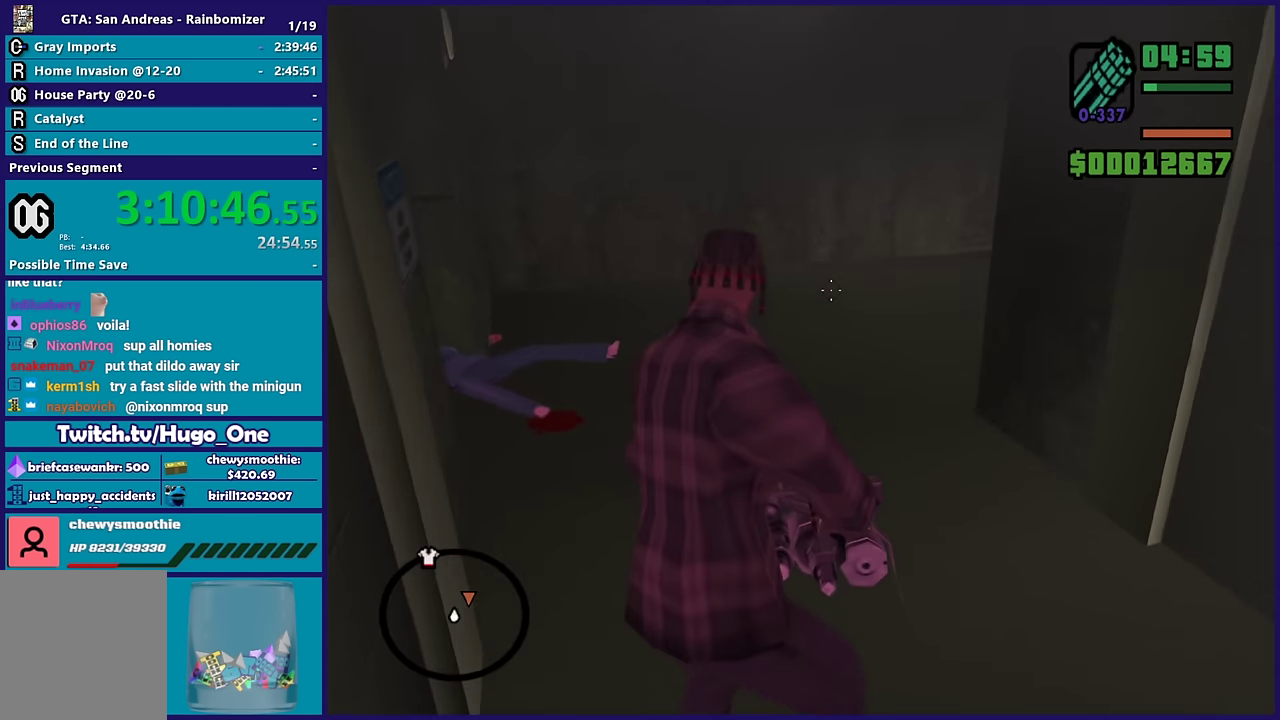
{"buttons": ["L2"], "left_stick": "up-left", "right_stick": "up-right", "events": [[383, "right_stick", "center"], [450, "right_stick", "up-right"]]}
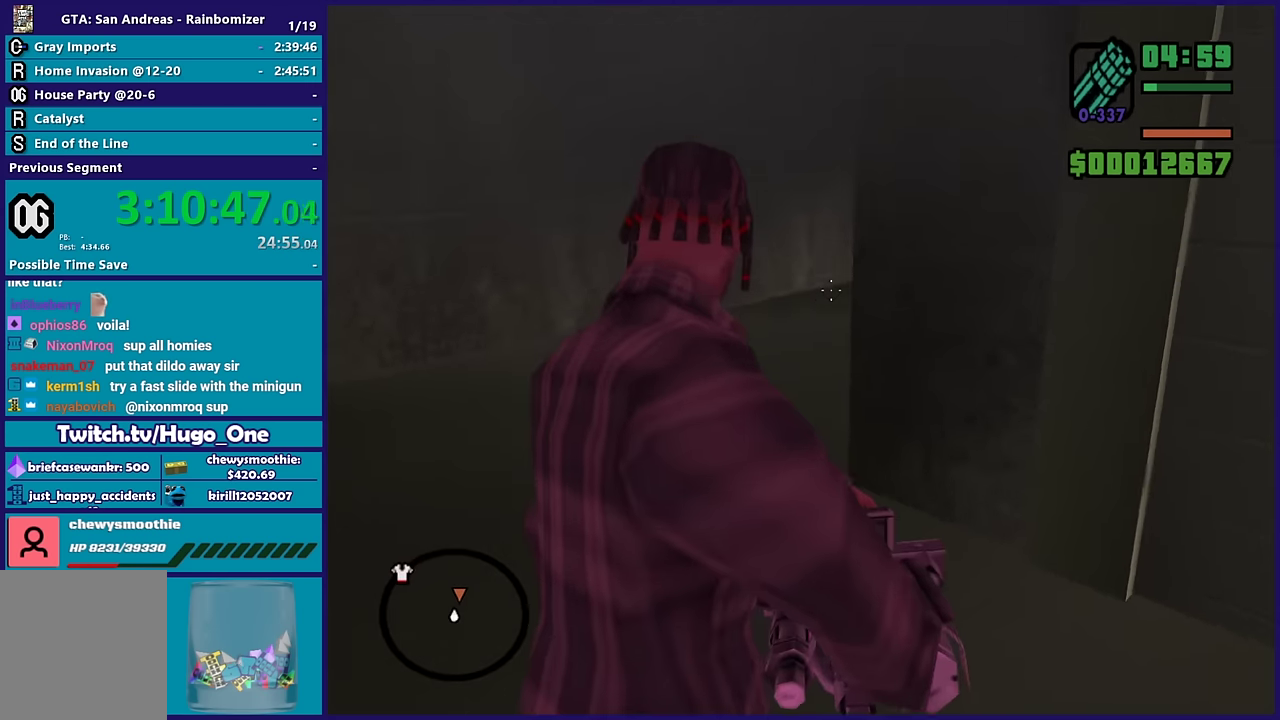
{"buttons": ["L2"], "left_stick": "up-left", "right_stick": "up-right", "events": [[83, "right_stick", "center"], [183, "right_stick", "right"], [350, "right_stick", "up-right"]]}
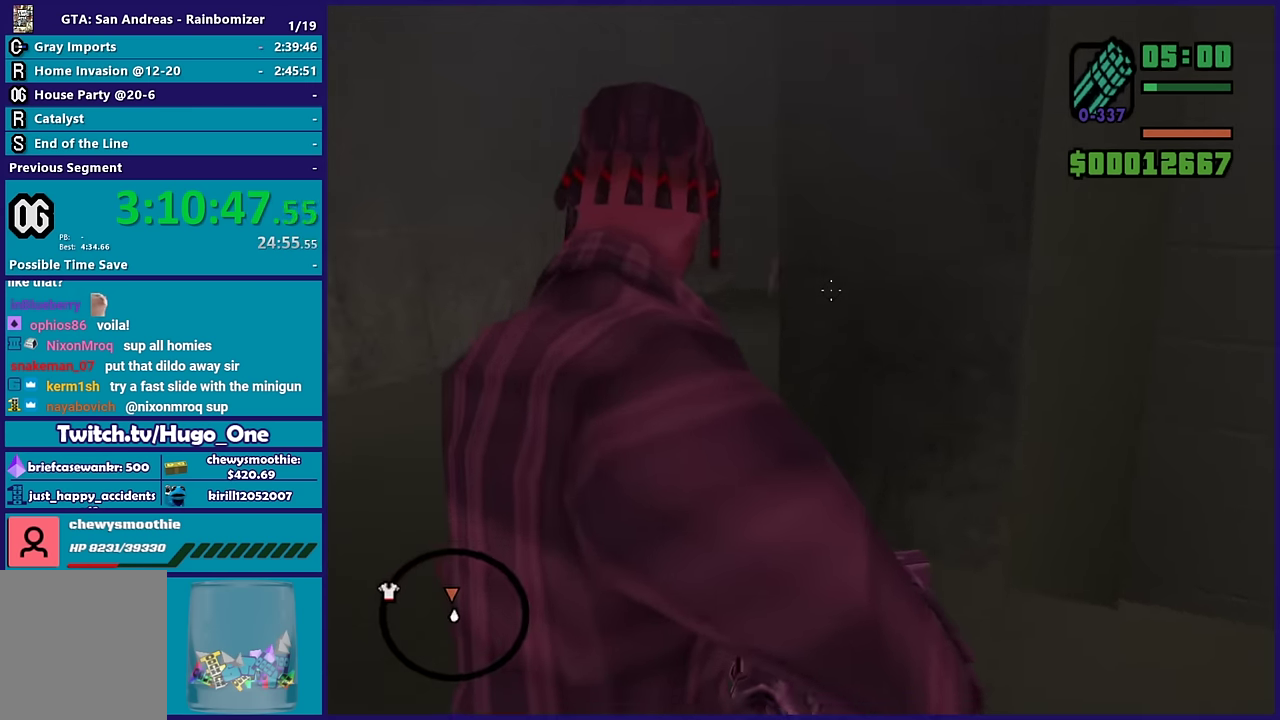
{"buttons": ["L2", "R2"], "left_stick": "up-left", "right_stick": "up-left", "events": [[150, "right_stick", "center"], [383, "right_stick", "left"], [467, "right_stick", "up-left"], [483, "R2", "down"]]}
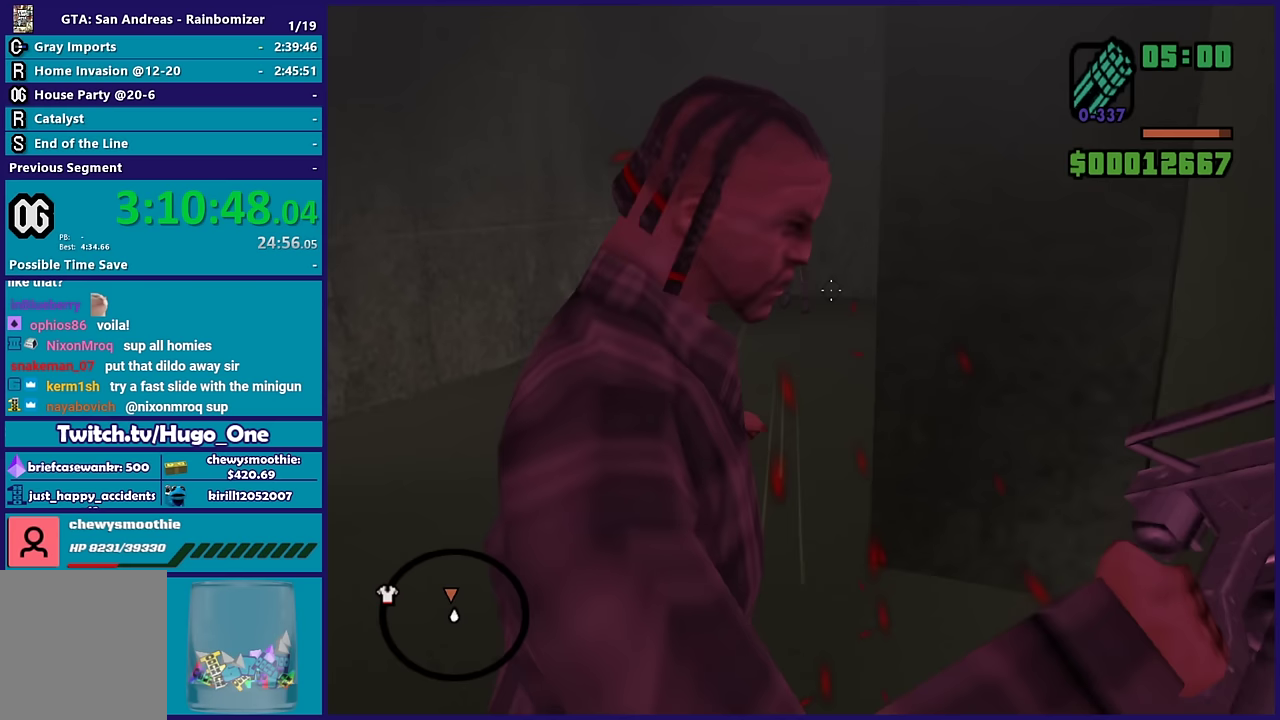
{"buttons": ["L2", "R2"], "left_stick": "up", "right_stick": "center", "events": [[50, "right_stick", "left"], [217, "right_stick", "up-right"], [233, "left_stick", "up"], [350, "left_stick", "up-right"], [367, "right_stick", "center"], [467, "left_stick", "up"]]}
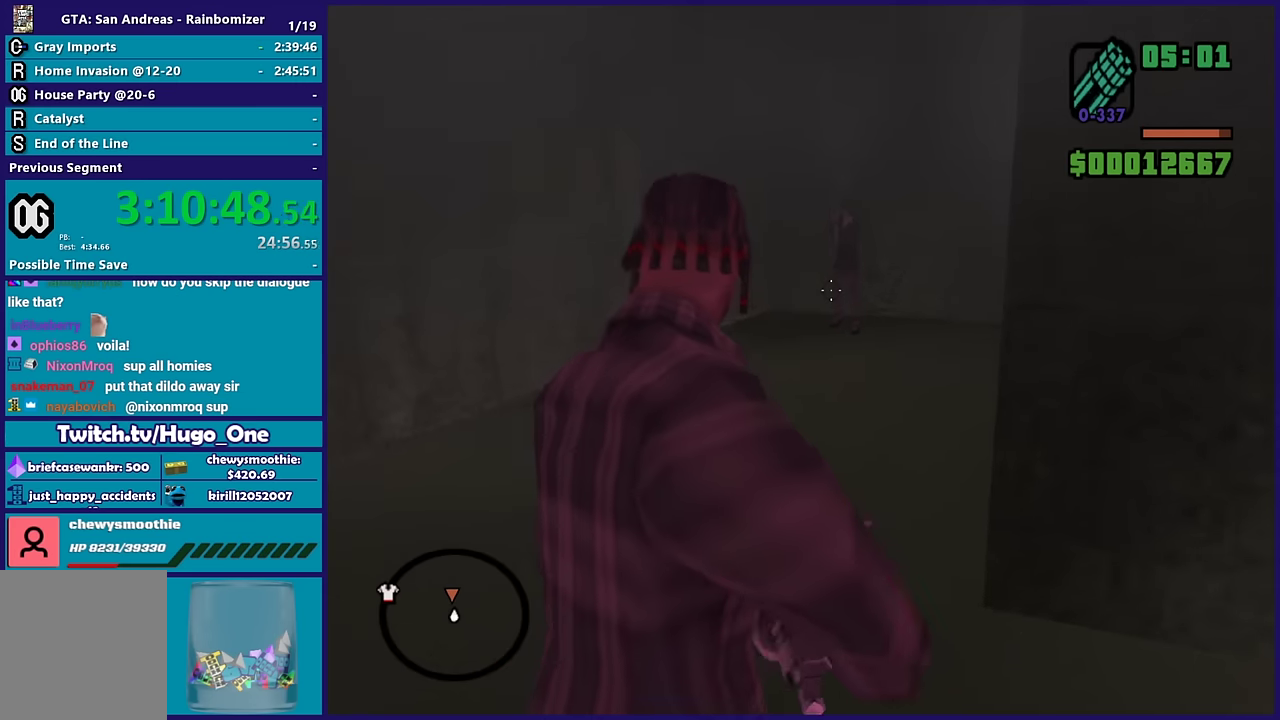
{"buttons": ["L2", "R2"], "left_stick": "up", "right_stick": "center", "events": [[83, "left_stick", "up-left"], [167, "left_stick", "up-right"], [183, "right_stick", "up-right"], [233, "left_stick", "up"], [250, "right_stick", "center"], [300, "left_stick", "up-left"], [483, "left_stick", "up"]]}
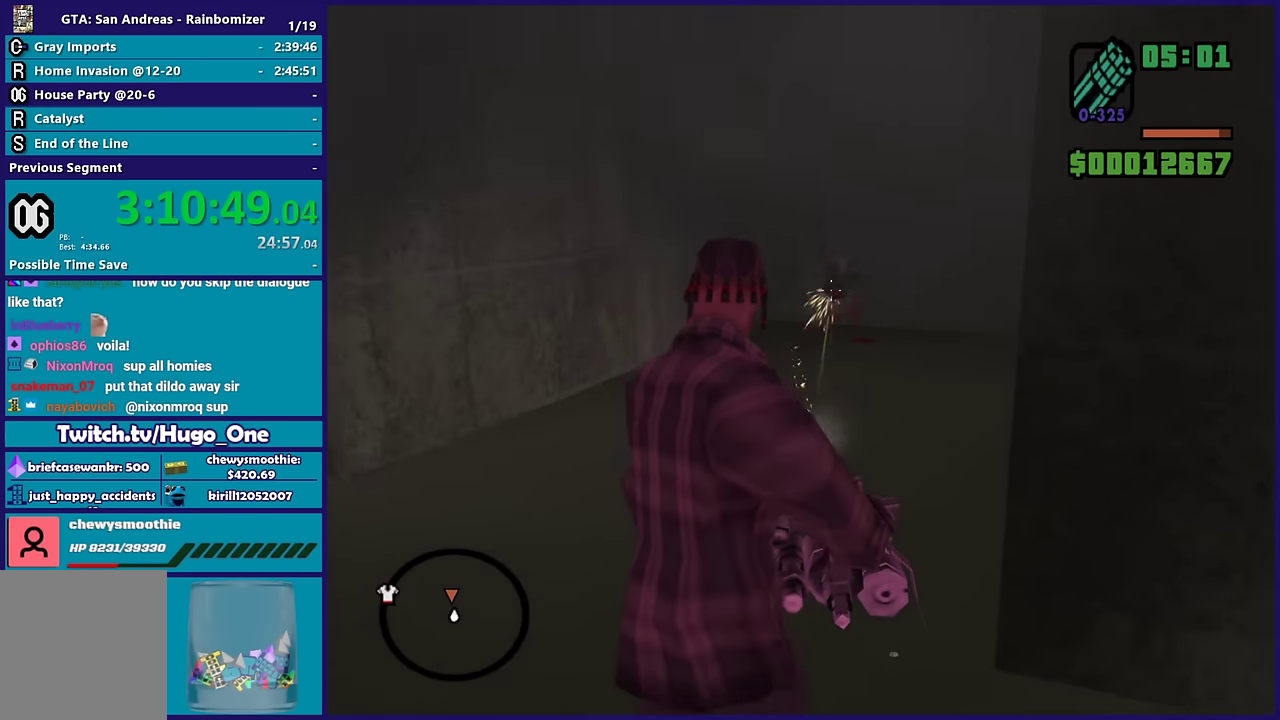
{"buttons": ["L2"], "left_stick": "up-left", "right_stick": "center", "events": [[83, "R2", "up"], [83, "left_stick", "up-left"]]}